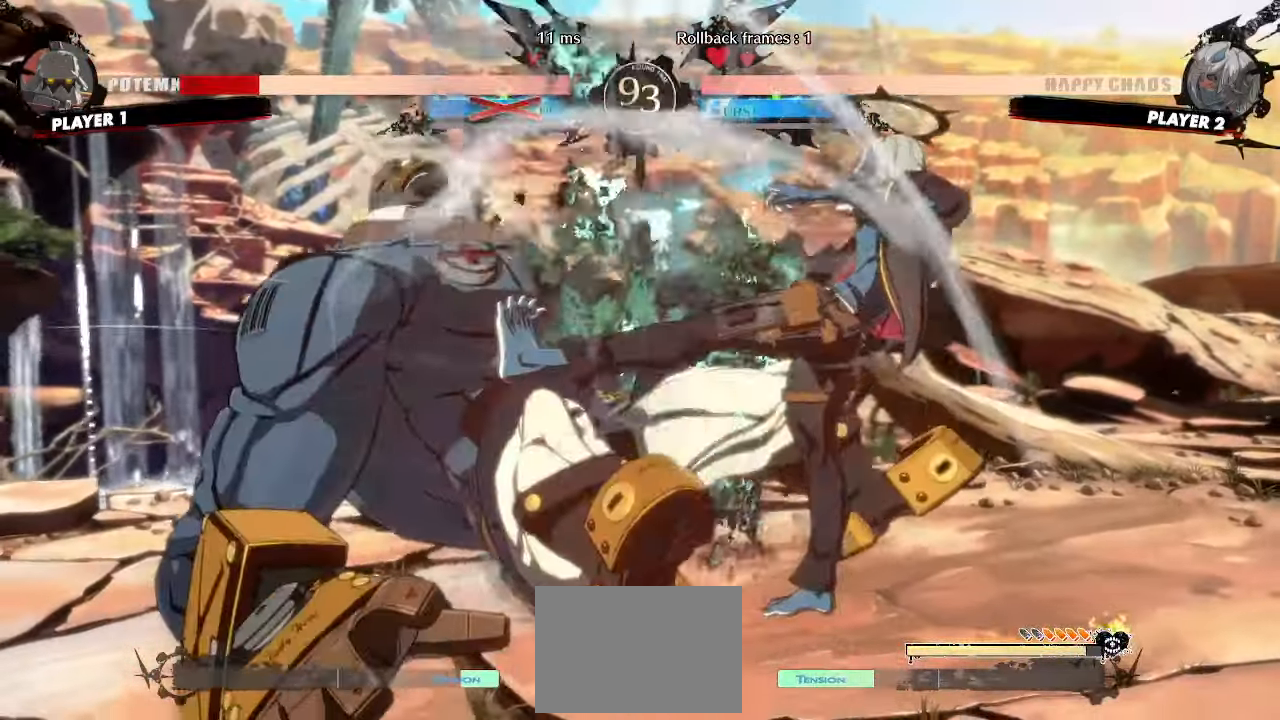
Gameplay with a controller (arcade stick); each line is a JSON object with the inputs held at the frame after it. "events" lists button and stick changes between this image and that frame as [ms after this image, input, new state], when the widget could be followed in between. Not read: L3 R3 other_buttons.
{"buttons": ["DPAD_DOWN"], "events": [[467, "DPAD_DOWN", "down"]]}
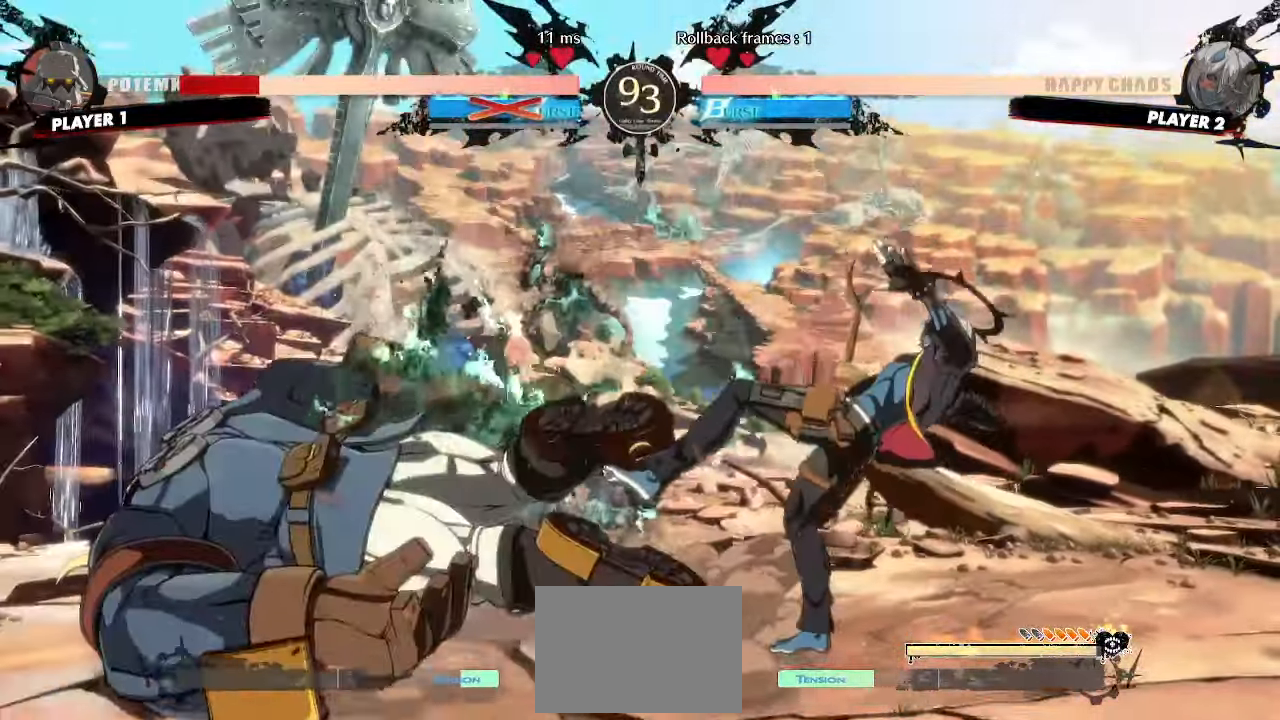
{"buttons": [], "events": [[50, "DPAD_DOWN", "up"], [150, "DPAD_DOWN", "down"], [233, "DPAD_DOWN", "up"]]}
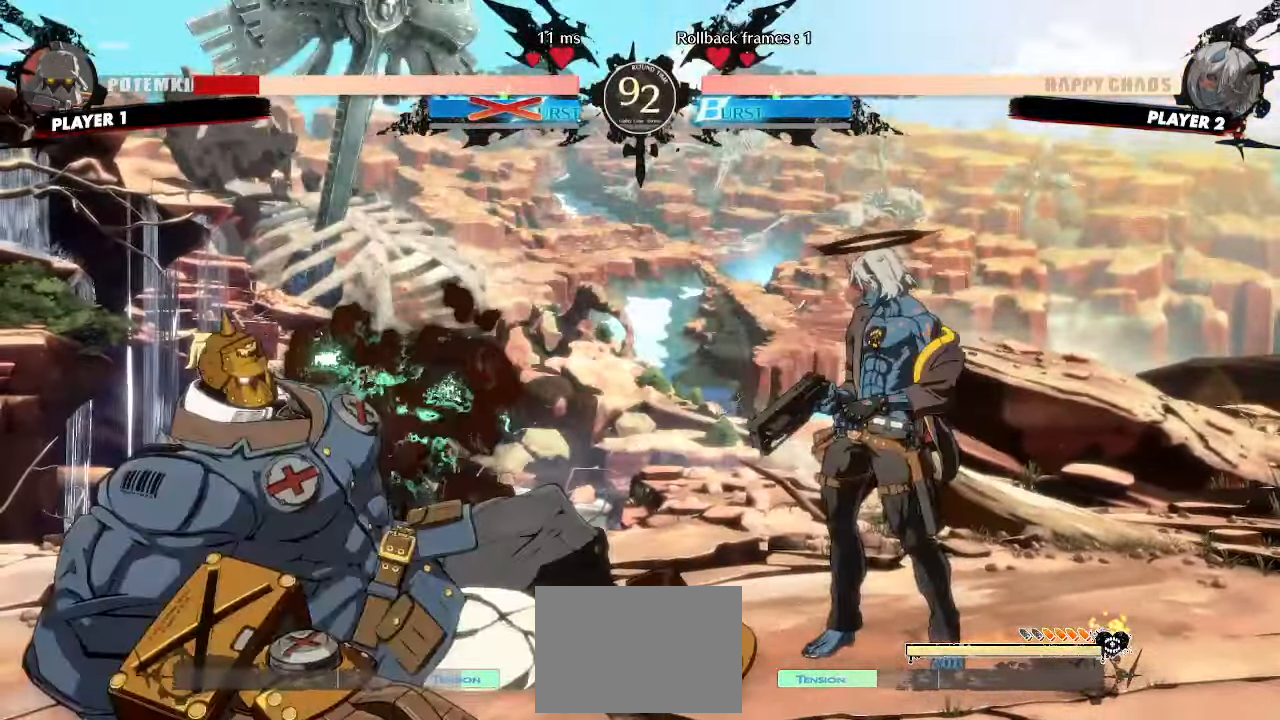
{"buttons": [], "events": [[233, "DPAD_DOWN", "down"], [367, "DPAD_DOWN", "up"], [433, "HS", "down"], [483, "HS", "up"]]}
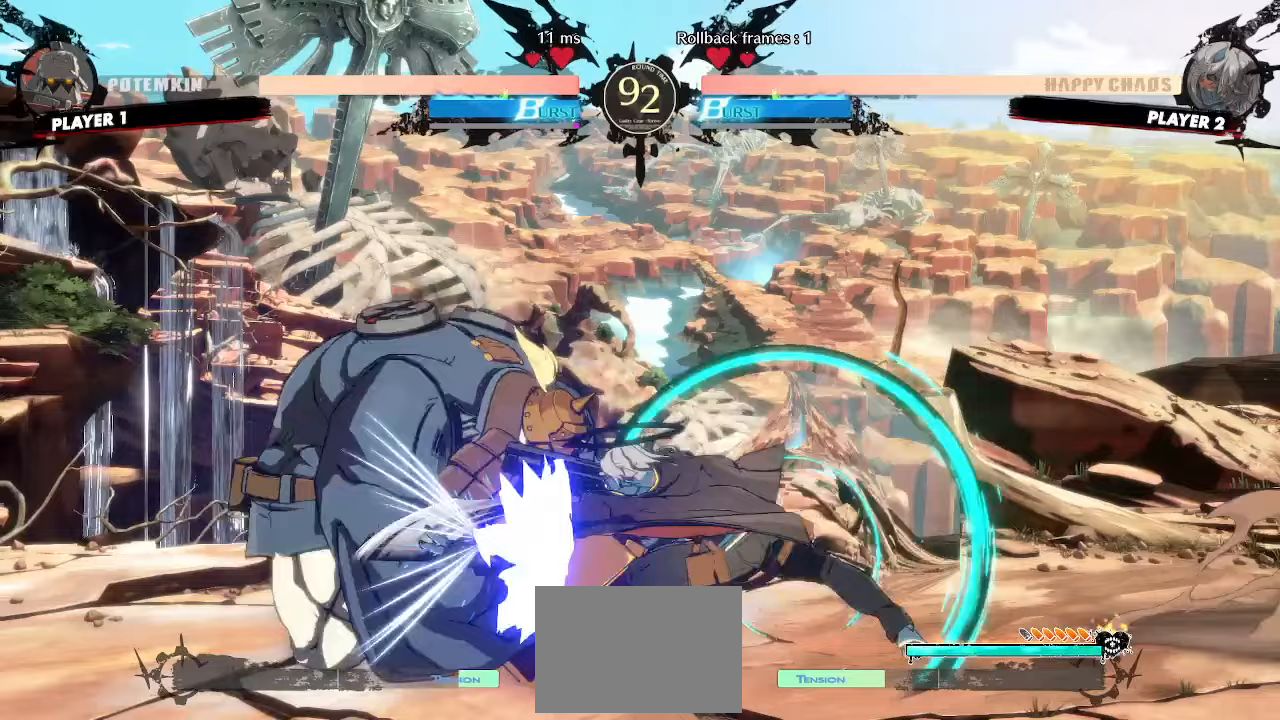
{"buttons": ["DPAD_LEFT"], "events": [[117, "HS", "down"], [233, "HS", "up"], [500, "DPAD_LEFT", "down"]]}
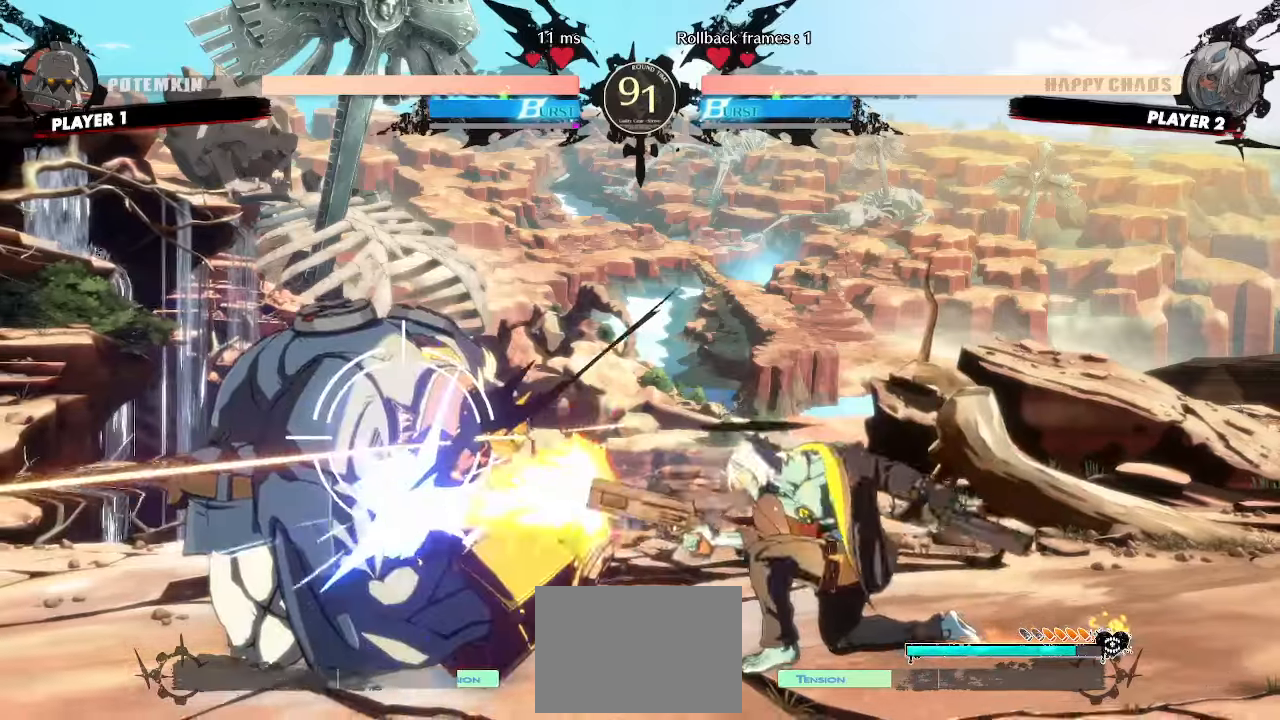
{"buttons": [], "events": [[150, "DPAD_LEFT", "up"], [233, "DPAD_DOWN", "down"], [400, "DPAD_LEFT", "down"], [433, "DPAD_DOWN", "up"], [500, "DPAD_LEFT", "up"]]}
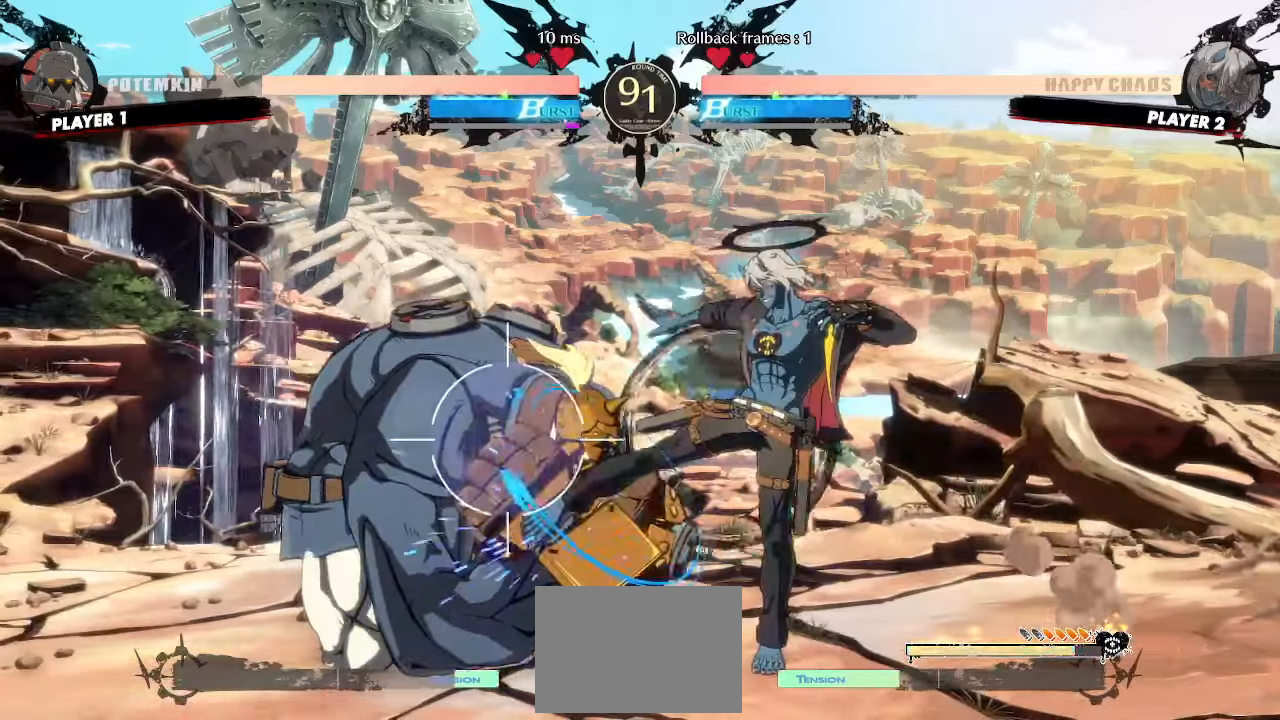
{"buttons": [], "events": []}
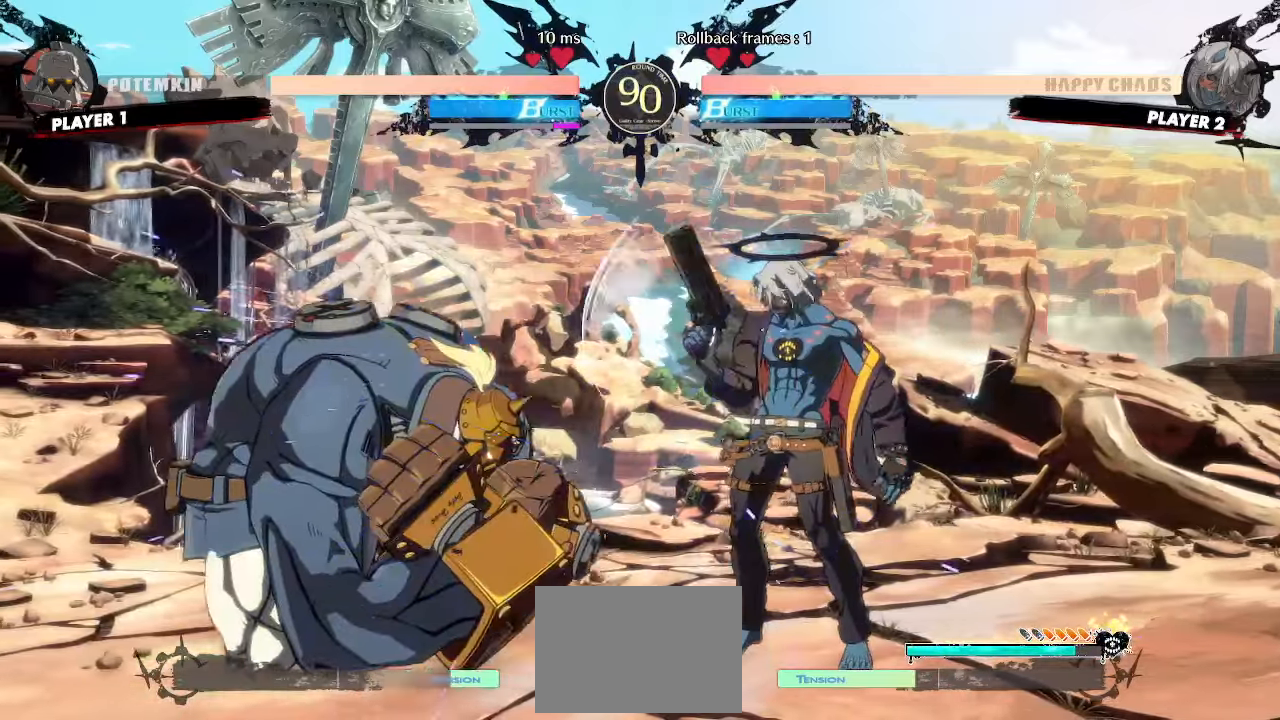
{"buttons": ["DPAD_DOWN"], "events": [[383, "DPAD_DOWN", "down"]]}
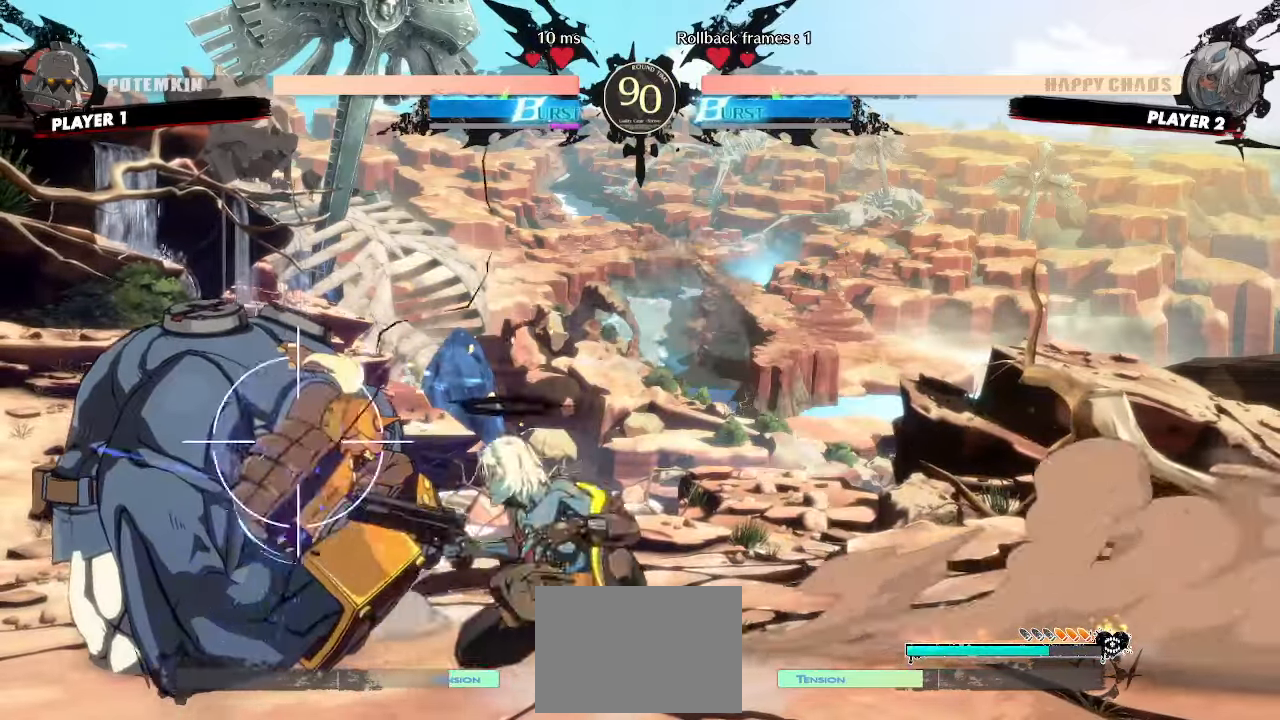
{"buttons": [], "events": [[50, "DPAD_DOWN", "up"]]}
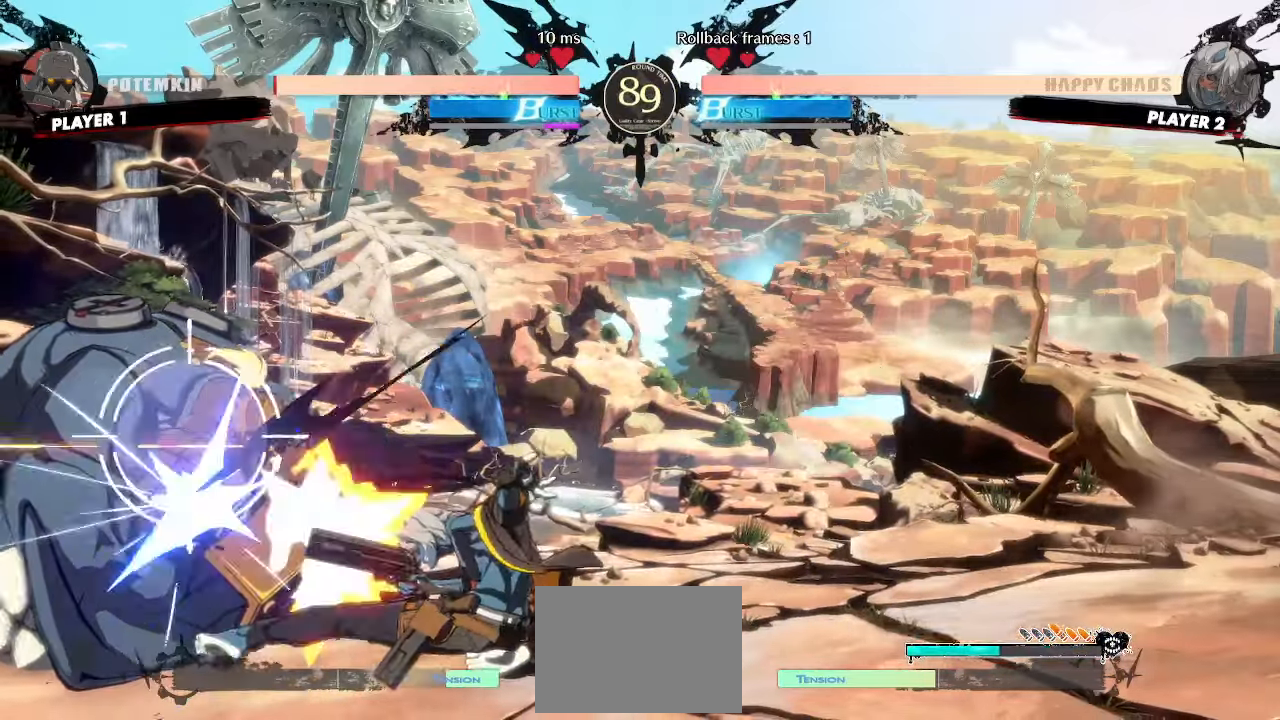
{"buttons": [], "events": []}
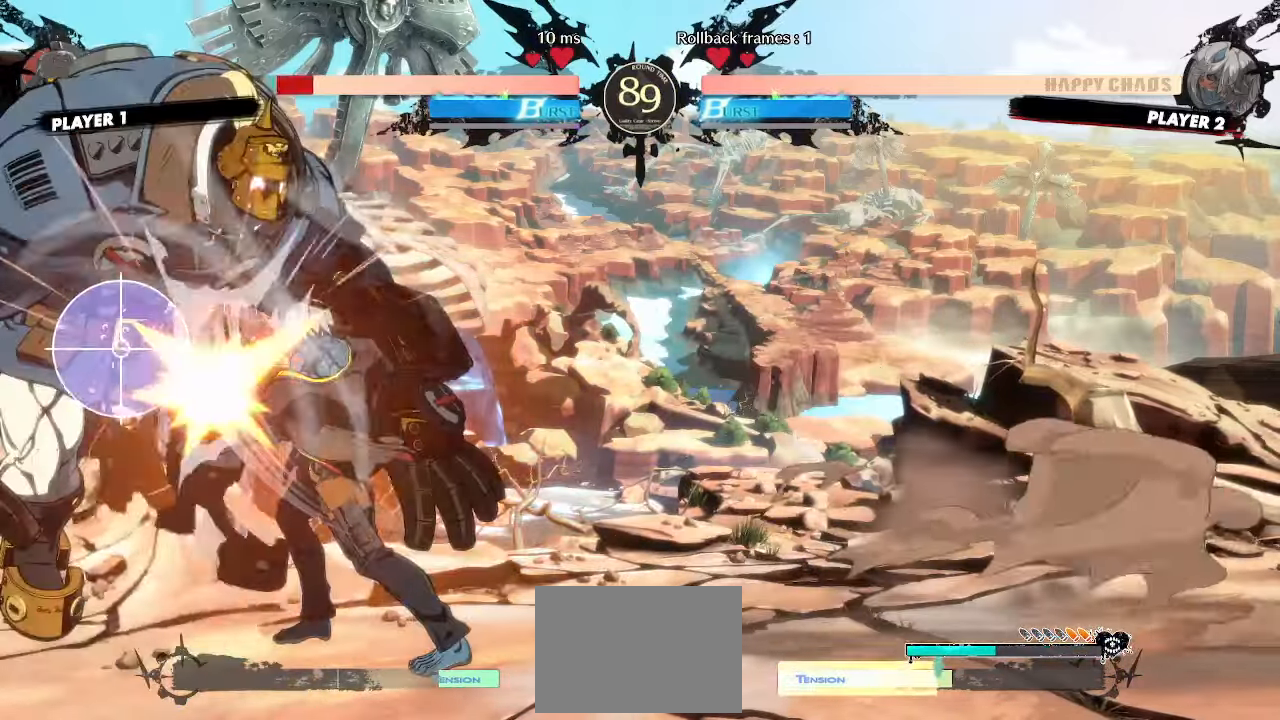
{"buttons": [], "events": []}
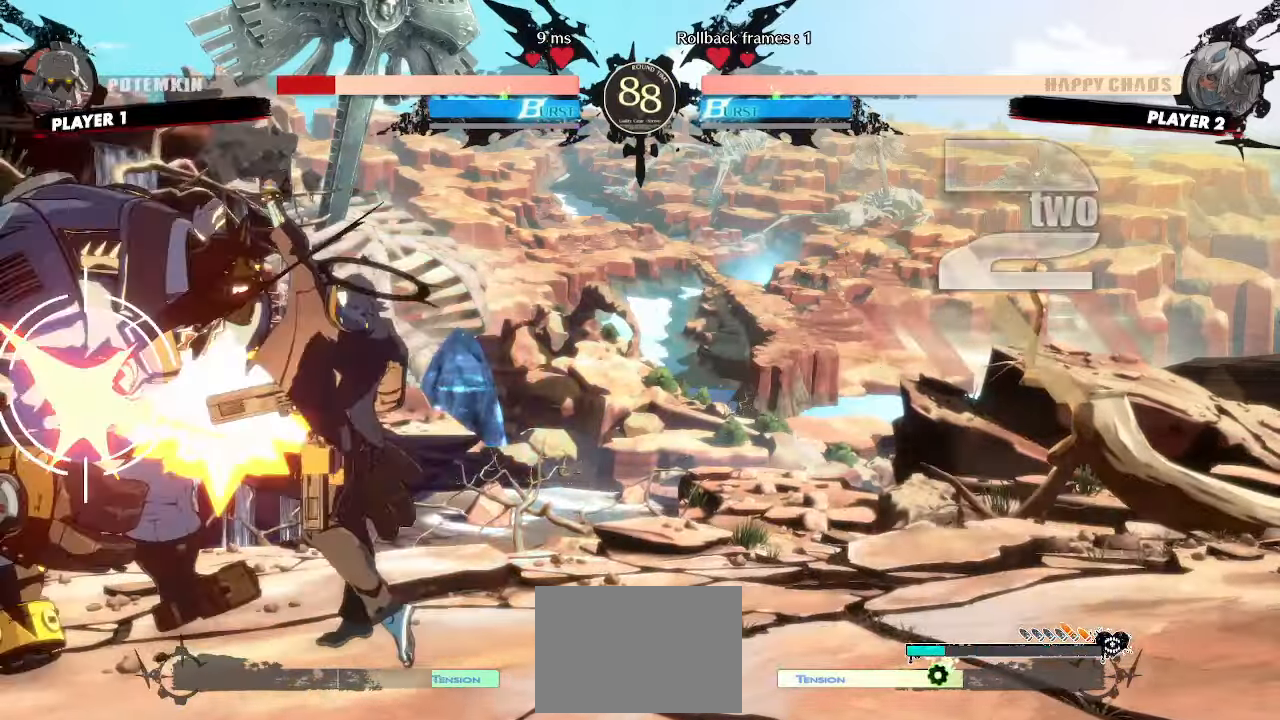
{"buttons": [], "events": [[17, "DPAD_DOWN", "down"], [367, "DPAD_DOWN", "up"], [433, "DPAD_DOWN", "down"], [500, "DPAD_DOWN", "up"]]}
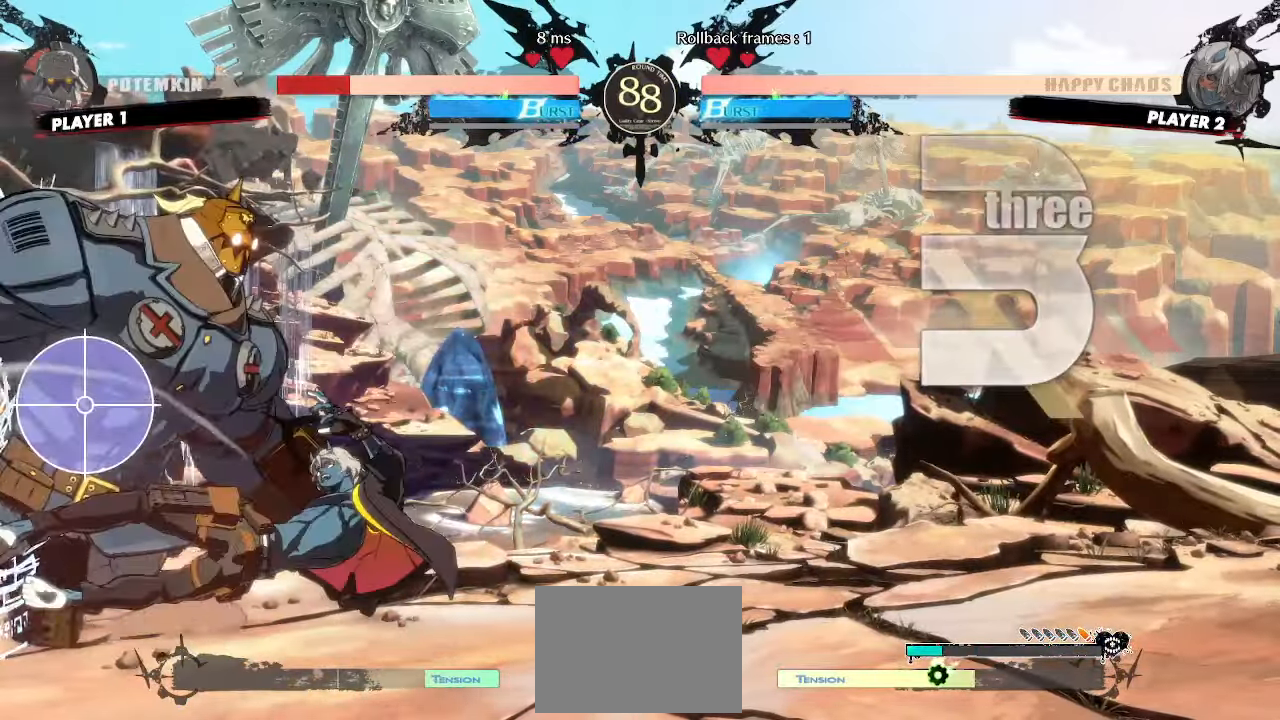
{"buttons": [], "events": []}
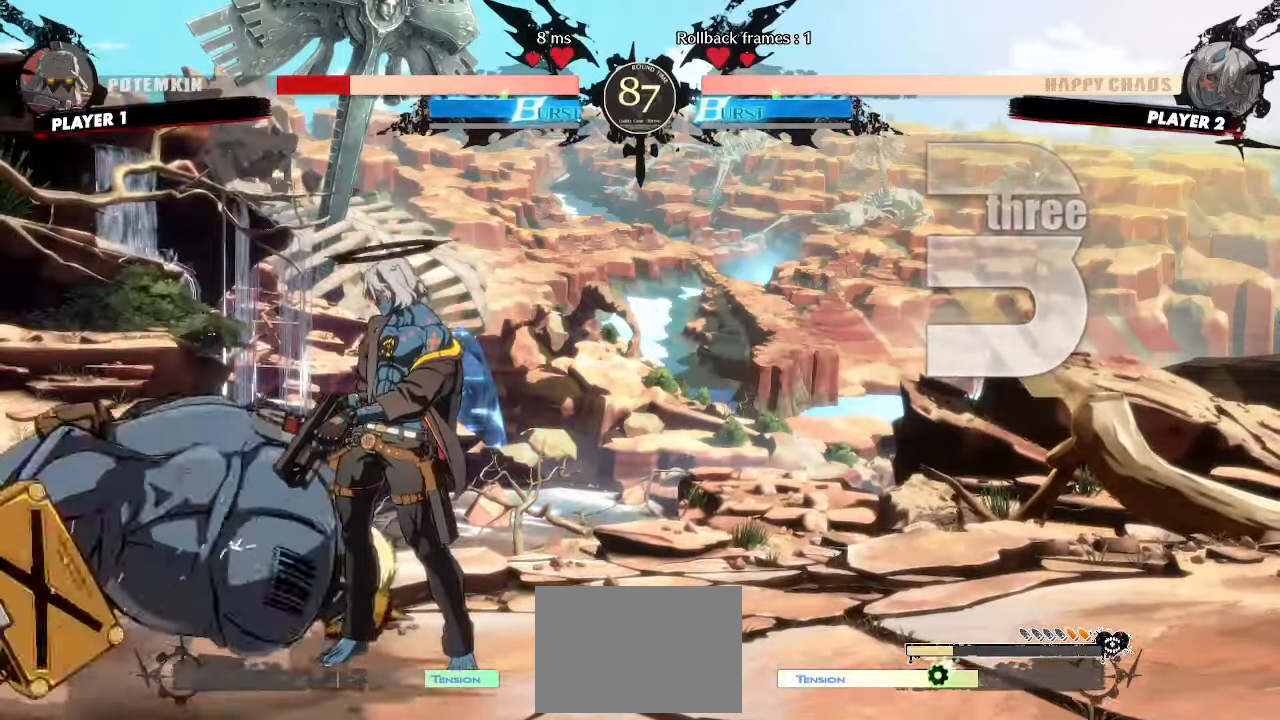
{"buttons": ["DPAD_RIGHT"], "events": [[383, "DPAD_RIGHT", "down"]]}
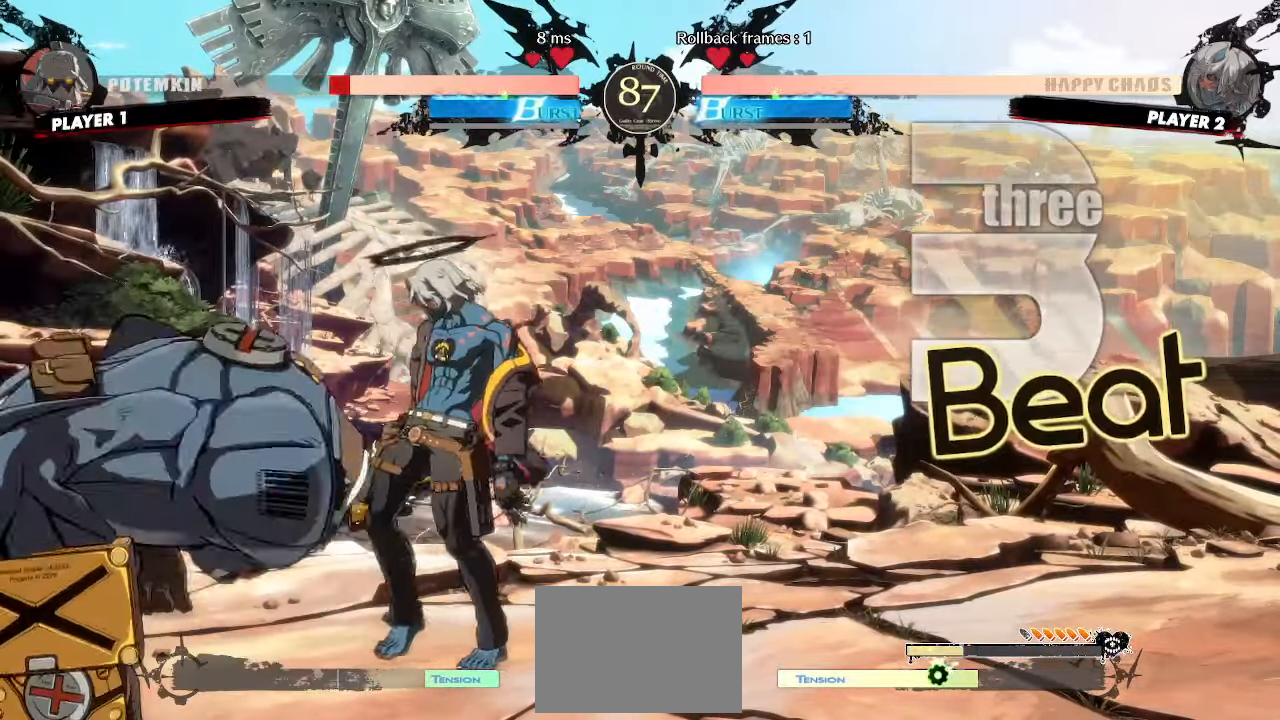
{"buttons": ["DPAD_DOWN", "DPAD_RIGHT"], "events": [[150, "DPAD_RIGHT", "up"], [400, "DPAD_DOWN", "down"], [500, "DPAD_RIGHT", "down"]]}
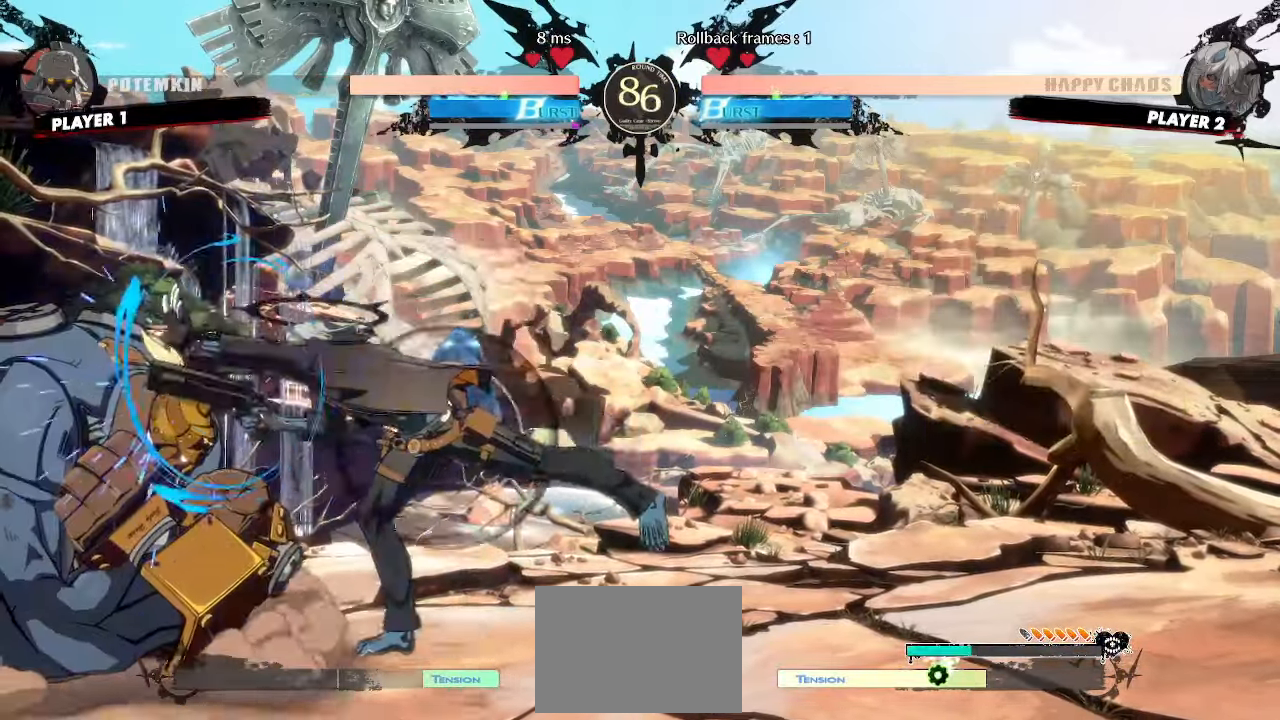
{"buttons": [], "events": [[50, "DPAD_DOWN", "up"], [67, "DPAD_RIGHT", "up"], [117, "DPAD_DOWN", "down"], [150, "DPAD_RIGHT", "down"], [183, "DPAD_DOWN", "up"], [217, "DPAD_RIGHT", "up"]]}
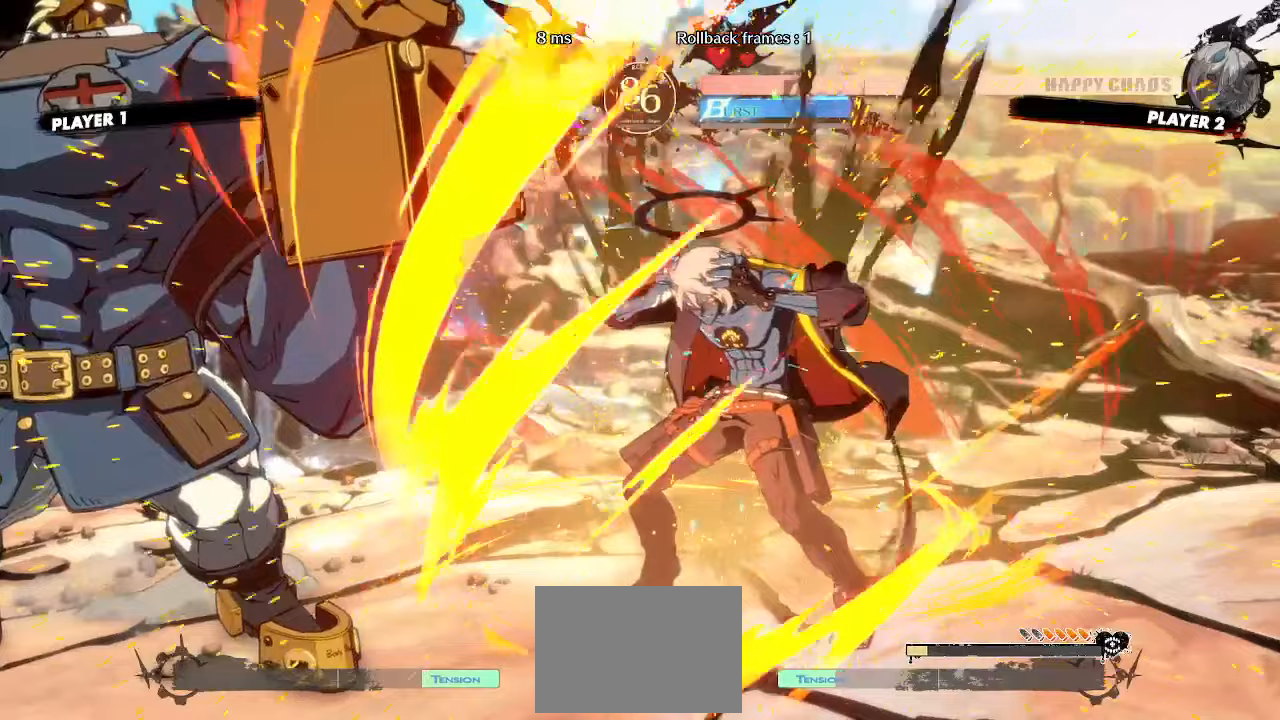
{"buttons": [], "events": []}
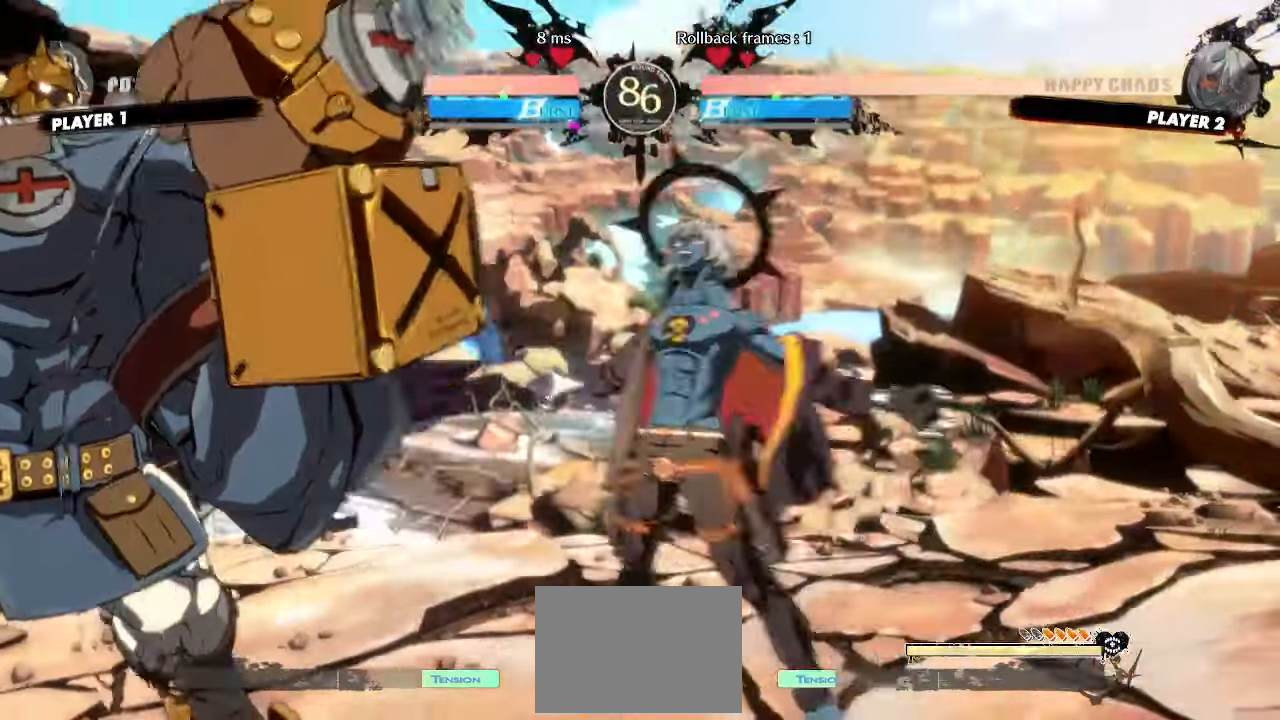
{"buttons": [], "events": [[217, "S", "down"], [267, "S", "up"]]}
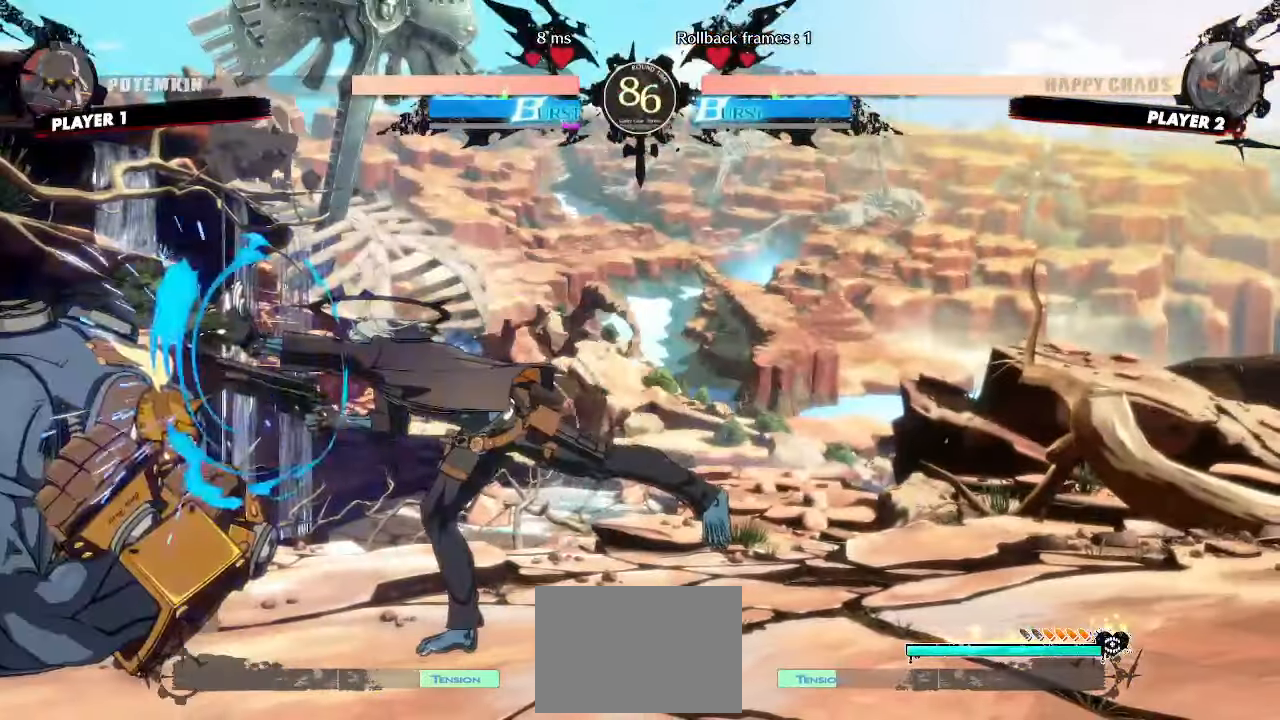
{"buttons": []}
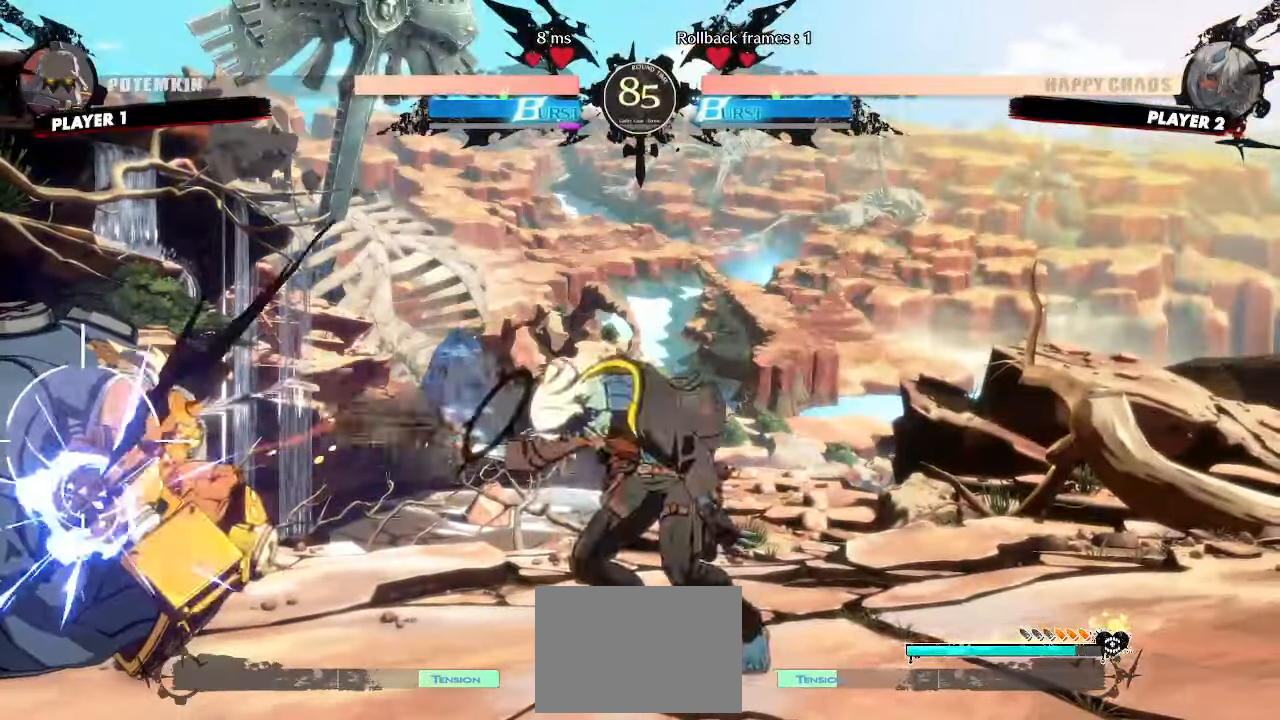
{"buttons": [], "events": [[50, "DPAD_LEFT", "down"], [267, "DPAD_LEFT", "up"]]}
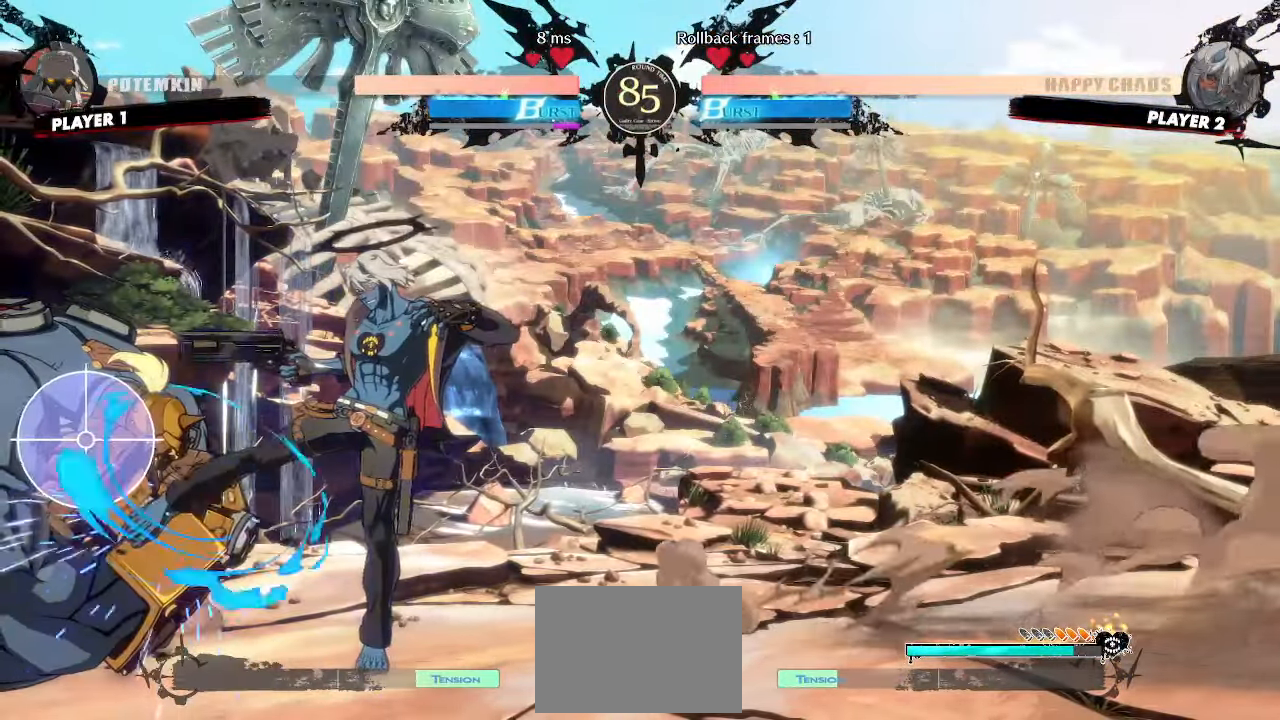
{"buttons": ["DPAD_LEFT"], "events": [[467, "DPAD_LEFT", "down"]]}
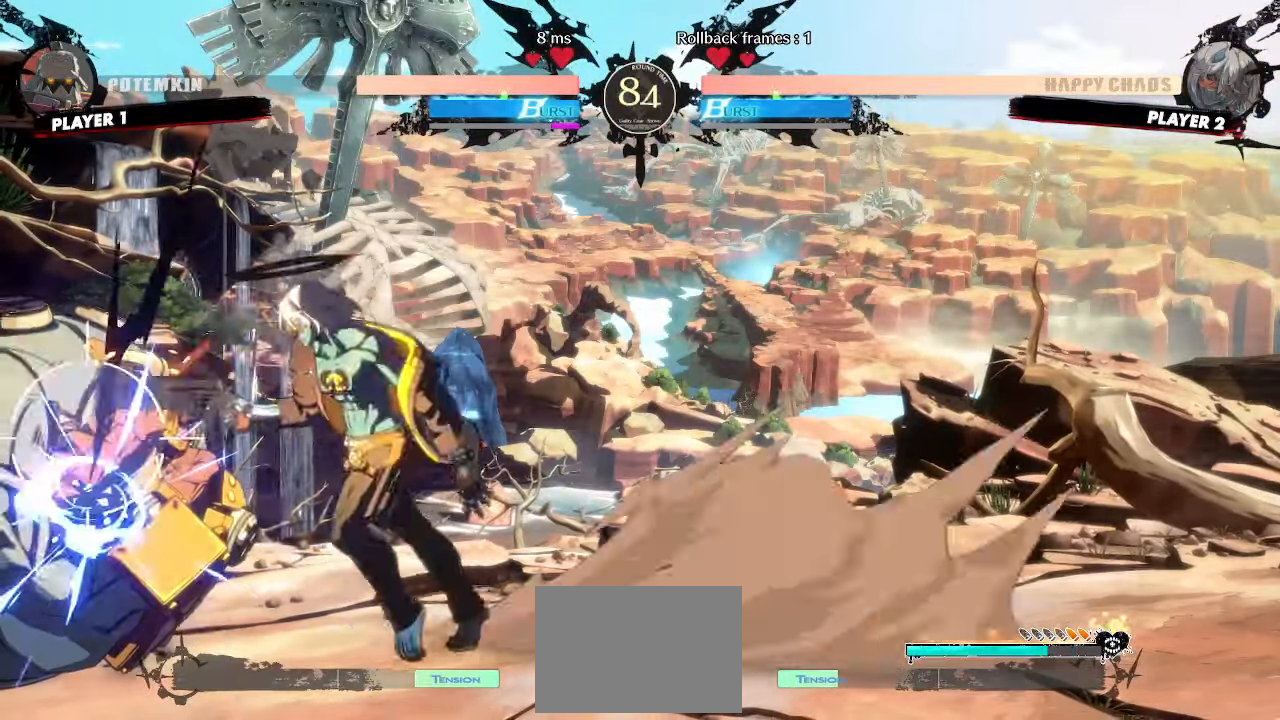
{"buttons": [], "events": [[117, "DPAD_LEFT", "up"], [133, "DPAD_DOWN", "down"], [233, "HS", "down"], [283, "HS", "up"], [367, "DPAD_LEFT", "down"], [417, "DPAD_DOWN", "up"], [467, "DPAD_LEFT", "up"]]}
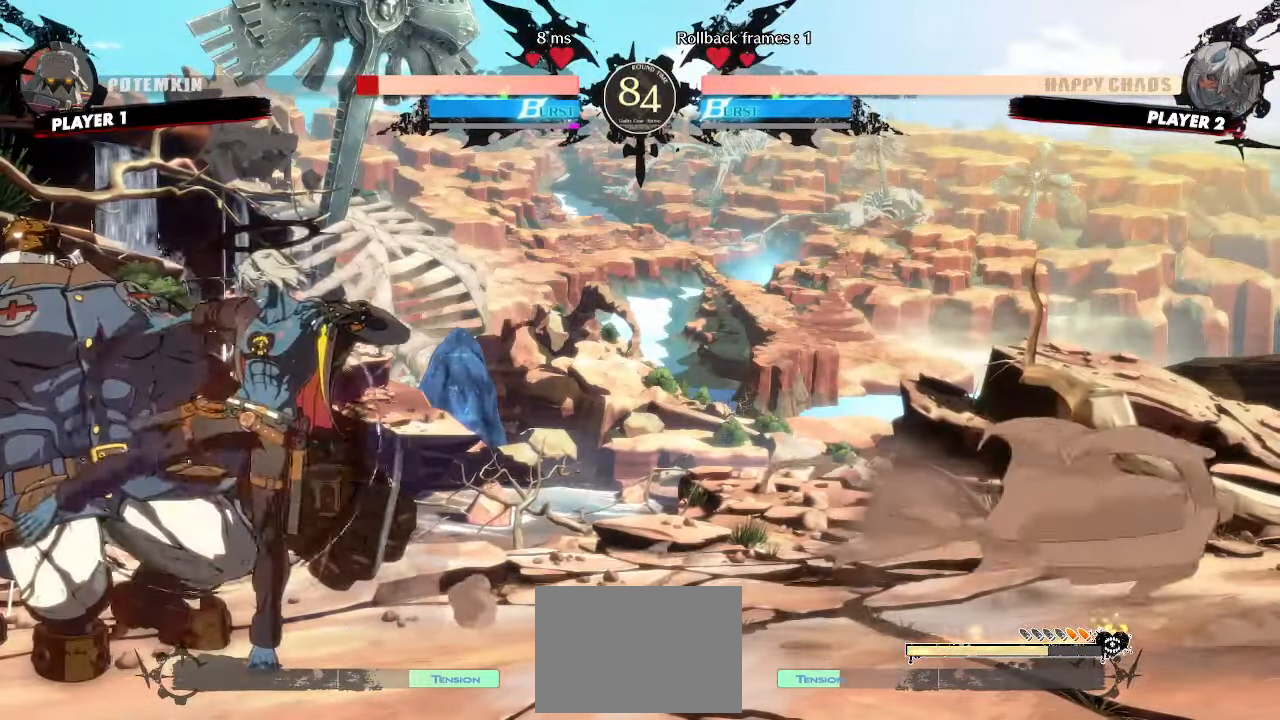
{"buttons": [], "events": [[133, "DPAD_RIGHT", "down"], [500, "DPAD_RIGHT", "up"]]}
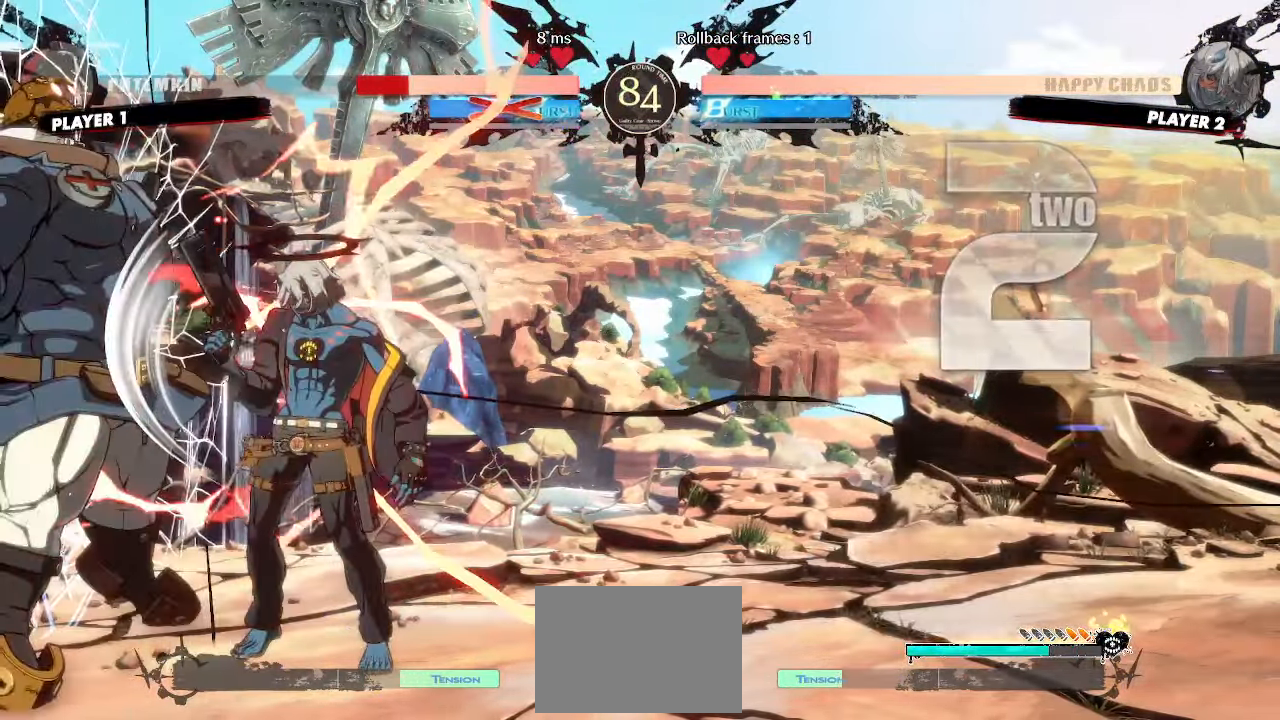
{"buttons": ["DPAD_DOWN"], "events": [[467, "DPAD_DOWN", "down"]]}
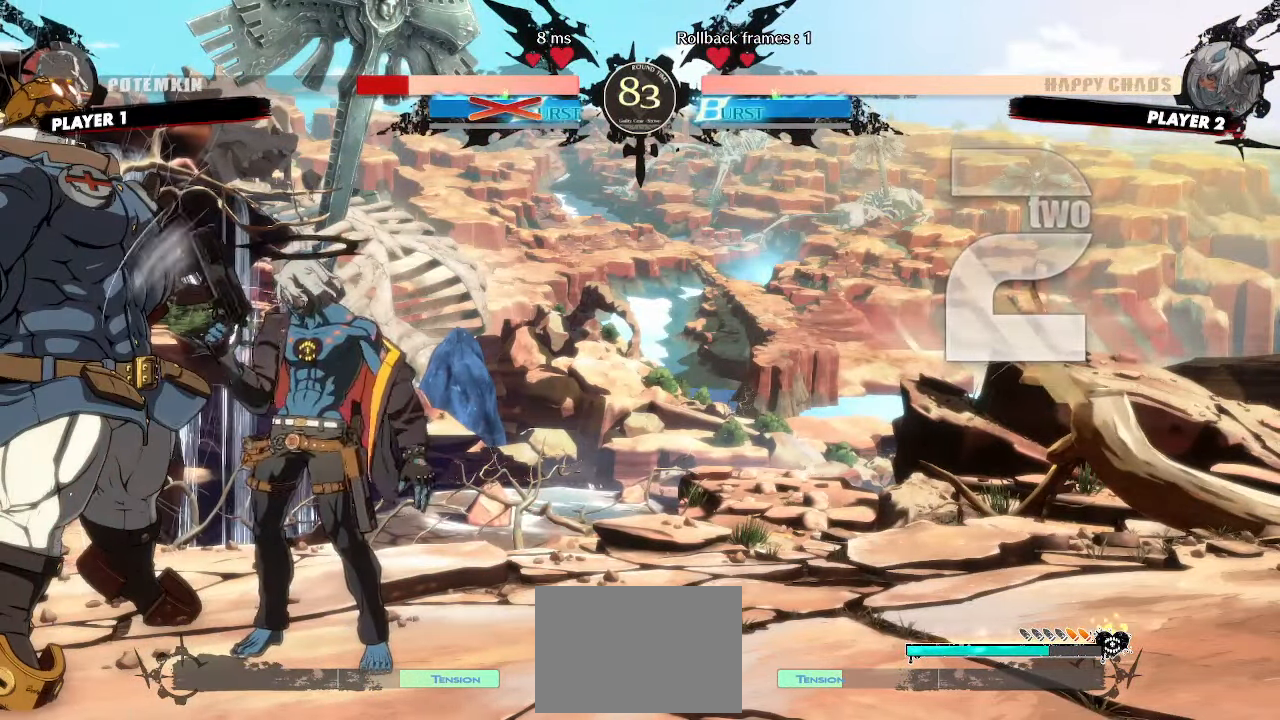
{"buttons": [], "events": [[33, "DPAD_DOWN", "up"], [133, "DPAD_DOWN", "down"], [183, "DPAD_DOWN", "up"]]}
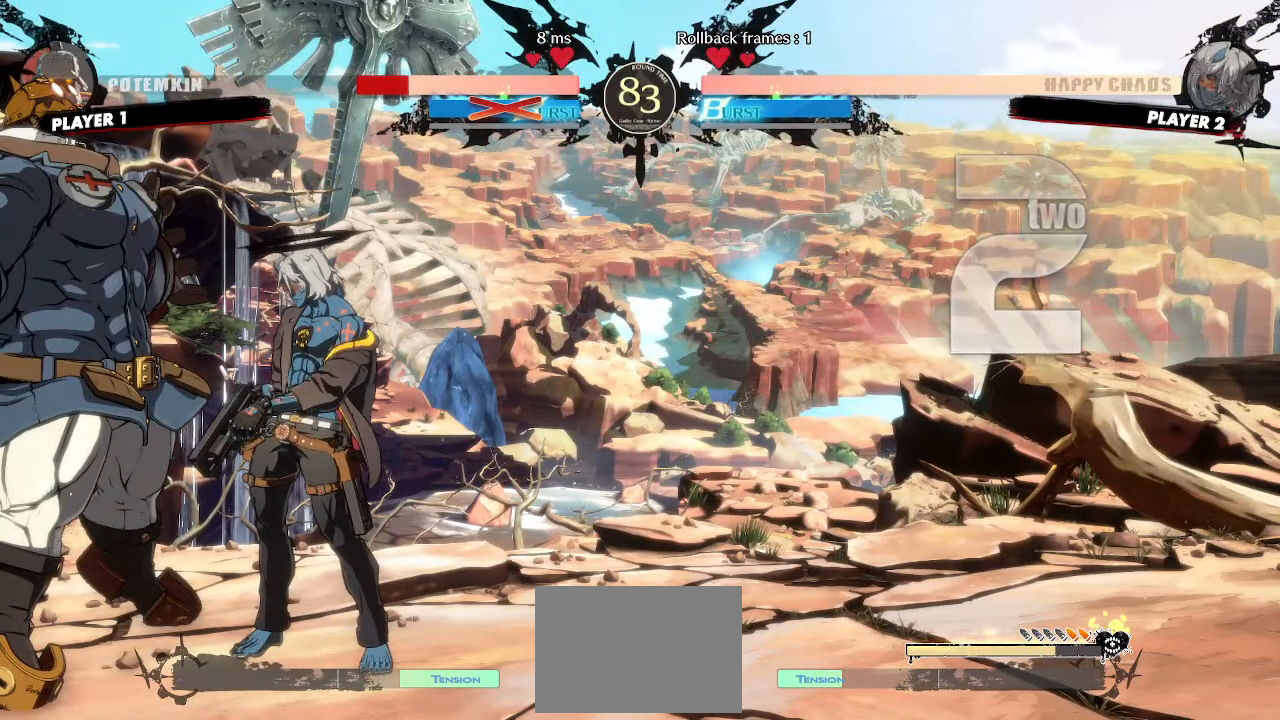
{"buttons": []}
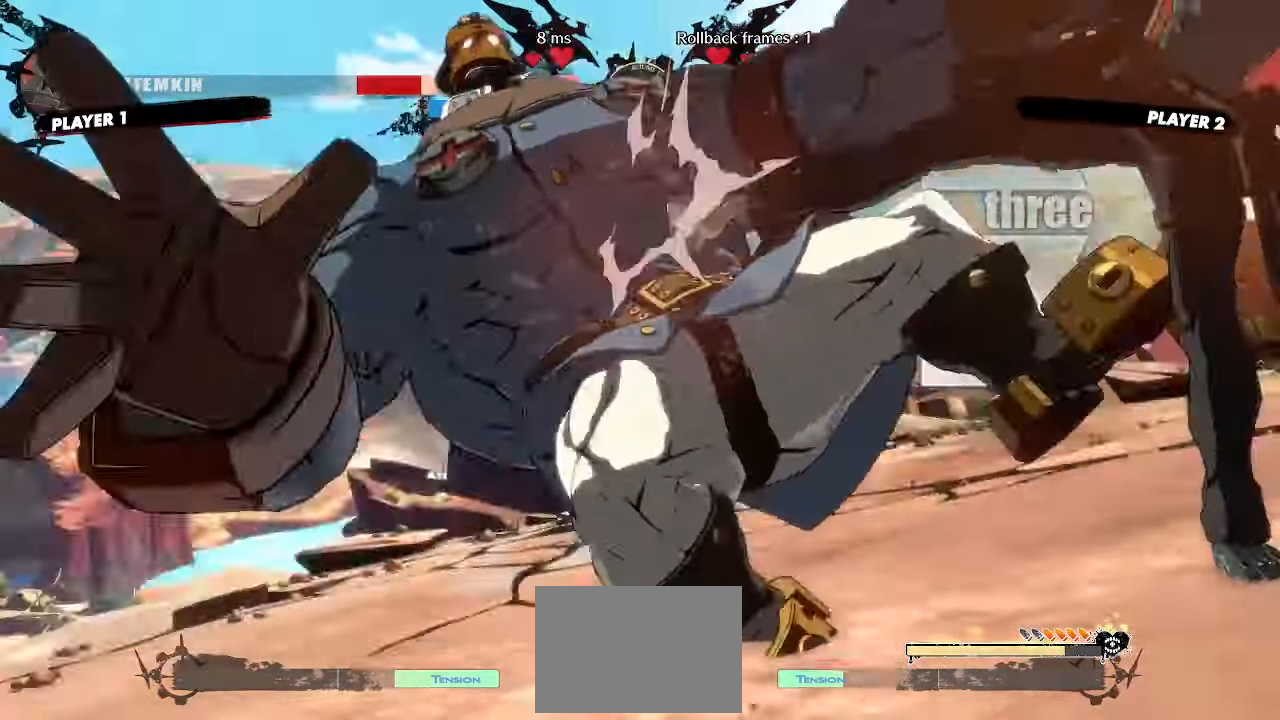
{"buttons": [], "events": []}